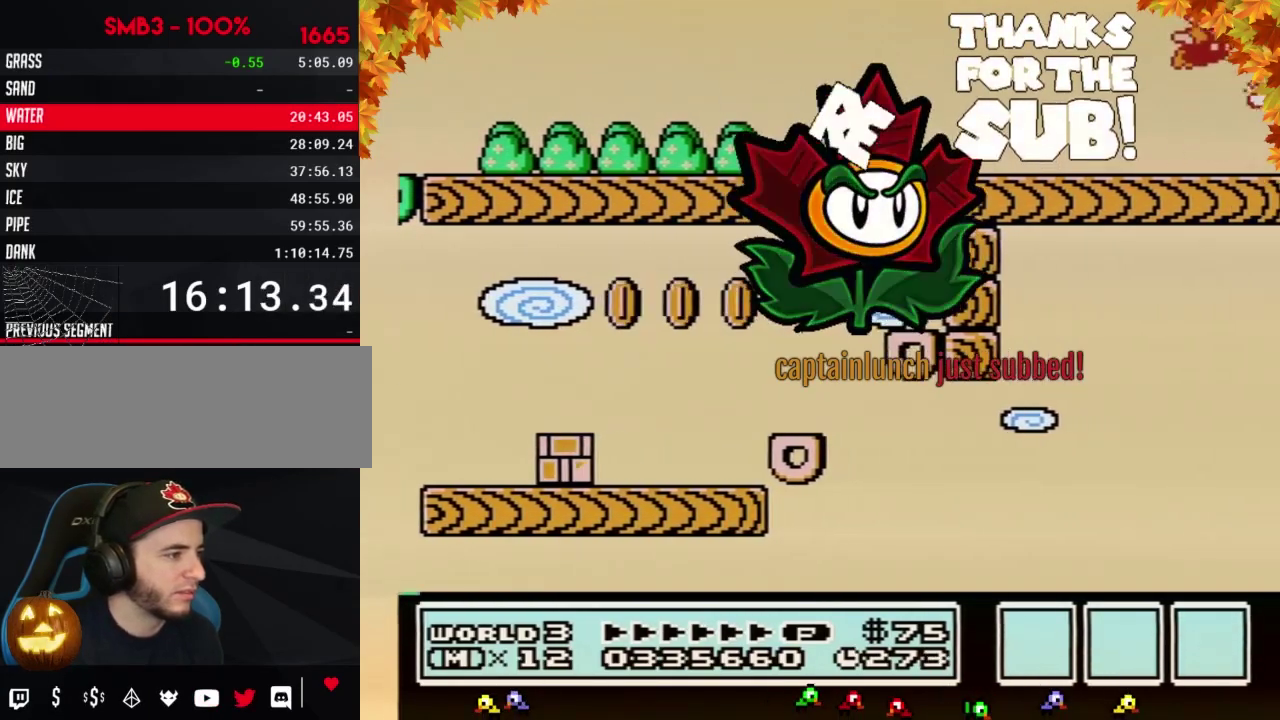
Gameplay with a controller (Nintendo layout); each line is a JSON object with the inputs held at the frame after it. "events" lists button and stick changes between this image and that frame as [ms after this image, input, new state], when the widget could be followed in between. Not read: L3 R3.
{"buttons": ["A", "B"], "events": [[33, "B", "up"], [67, "B", "down"], [100, "B", "up"], [133, "B", "down"], [167, "B", "up"], [200, "B", "down"], [283, "B", "up"], [317, "B", "down"], [417, "B", "up"], [450, "B", "down"]]}
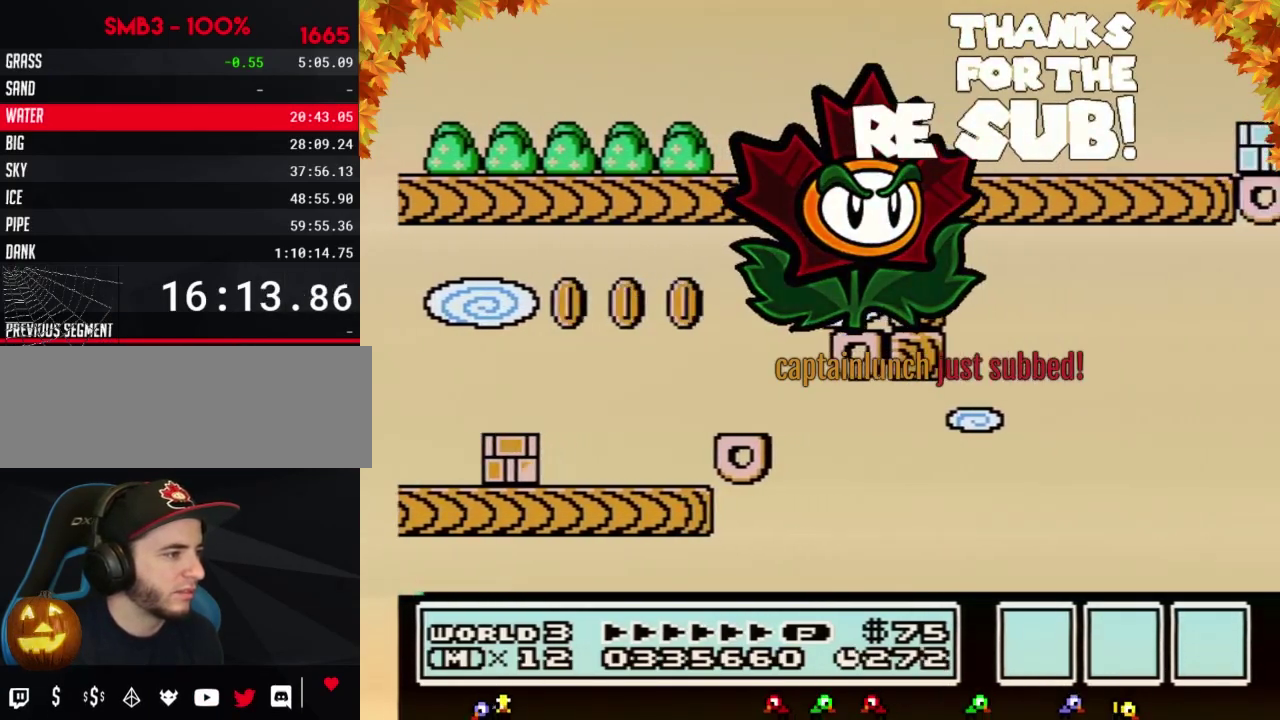
{"buttons": ["A", "B"], "events": [[33, "B", "up"], [67, "B", "down"], [133, "B", "up"], [200, "B", "down"], [250, "A", "up"], [250, "B", "up"], [283, "DPAD_RIGHT", "down"], [317, "DPAD_RIGHT", "up"], [350, "B", "down"], [383, "A", "down"]]}
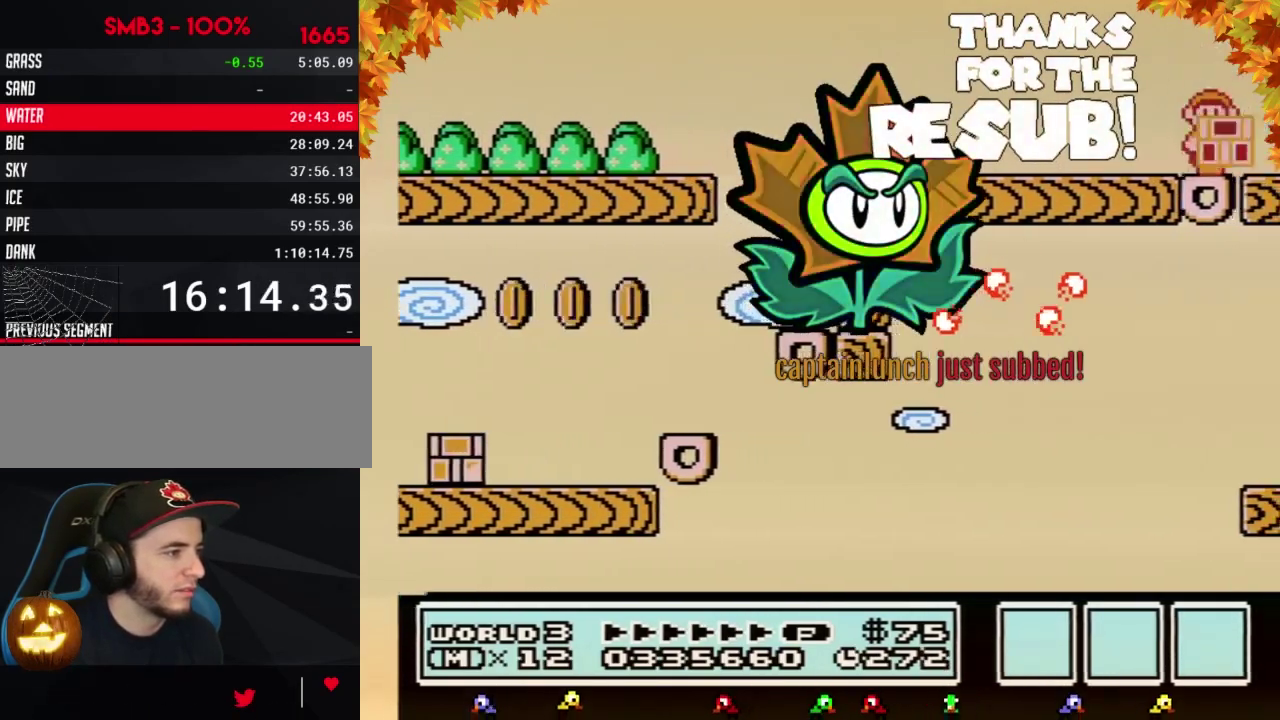
{"buttons": ["B", "DPAD_LEFT"], "events": [[67, "DPAD_LEFT", "down"], [100, "A", "up"]]}
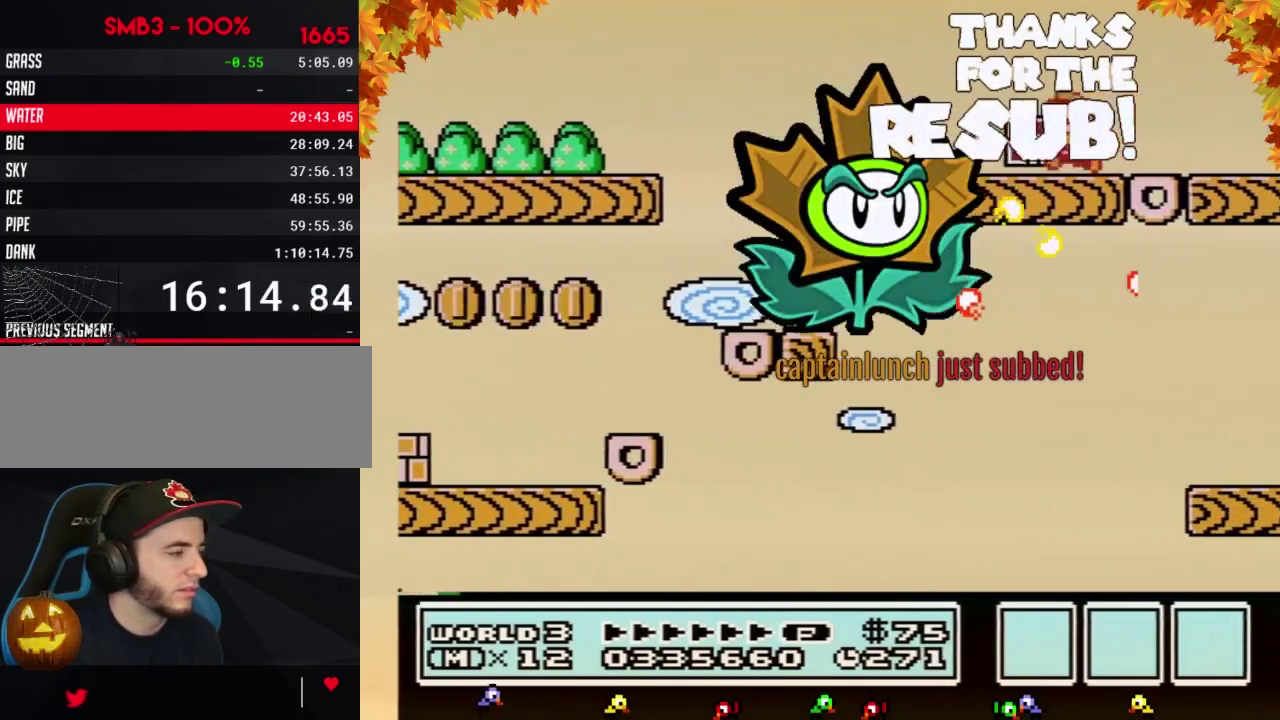
{"buttons": ["B", "DPAD_RIGHT"], "events": [[317, "DPAD_LEFT", "up"], [383, "DPAD_RIGHT", "down"]]}
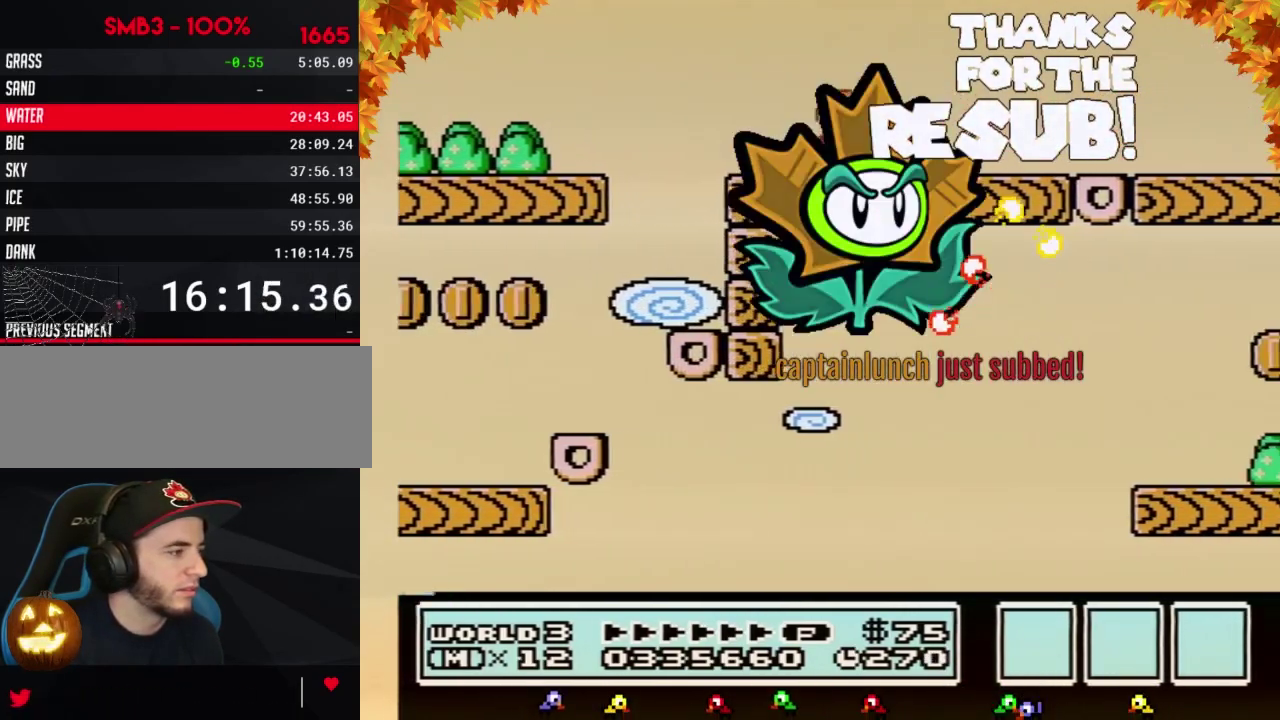
{"buttons": ["B"], "events": [[67, "DPAD_RIGHT", "up"], [383, "DPAD_LEFT", "down"], [483, "DPAD_LEFT", "up"]]}
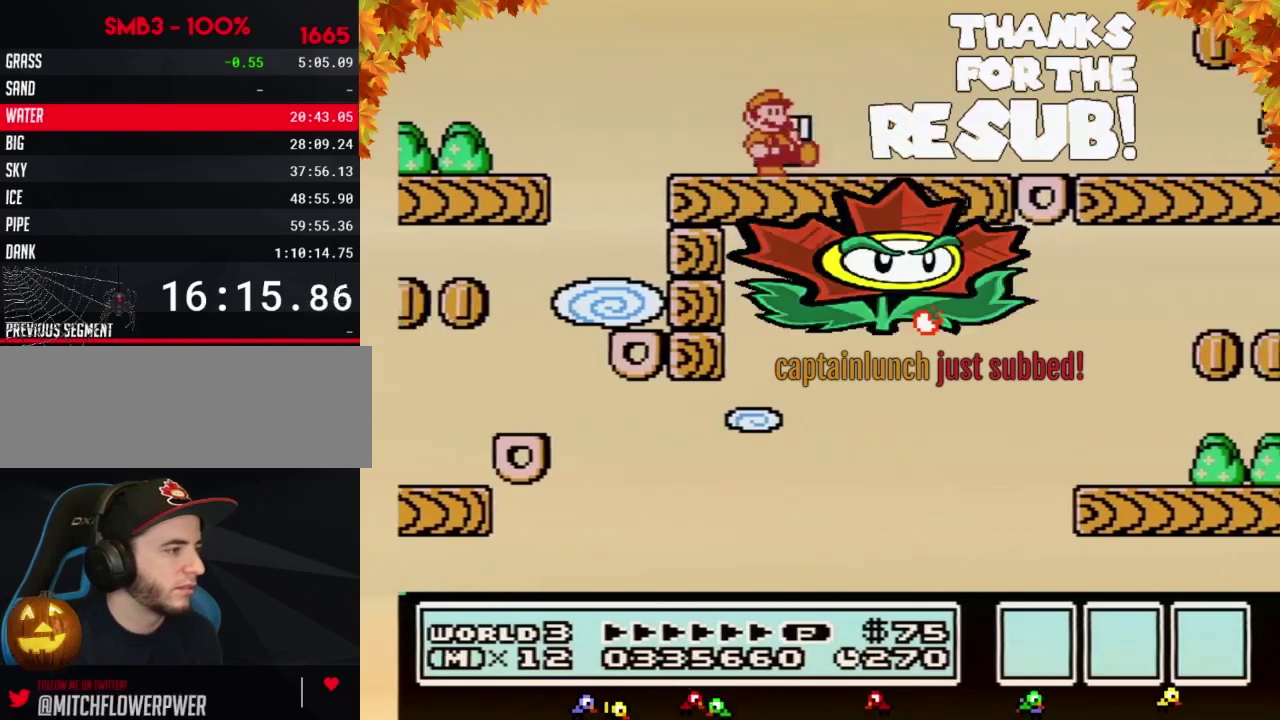
{"buttons": ["A", "B", "DPAD_RIGHT"], "events": [[33, "DPAD_RIGHT", "down"], [67, "B", "up"], [100, "B", "down"], [100, "DPAD_RIGHT", "up"], [417, "A", "down"], [417, "DPAD_RIGHT", "down"]]}
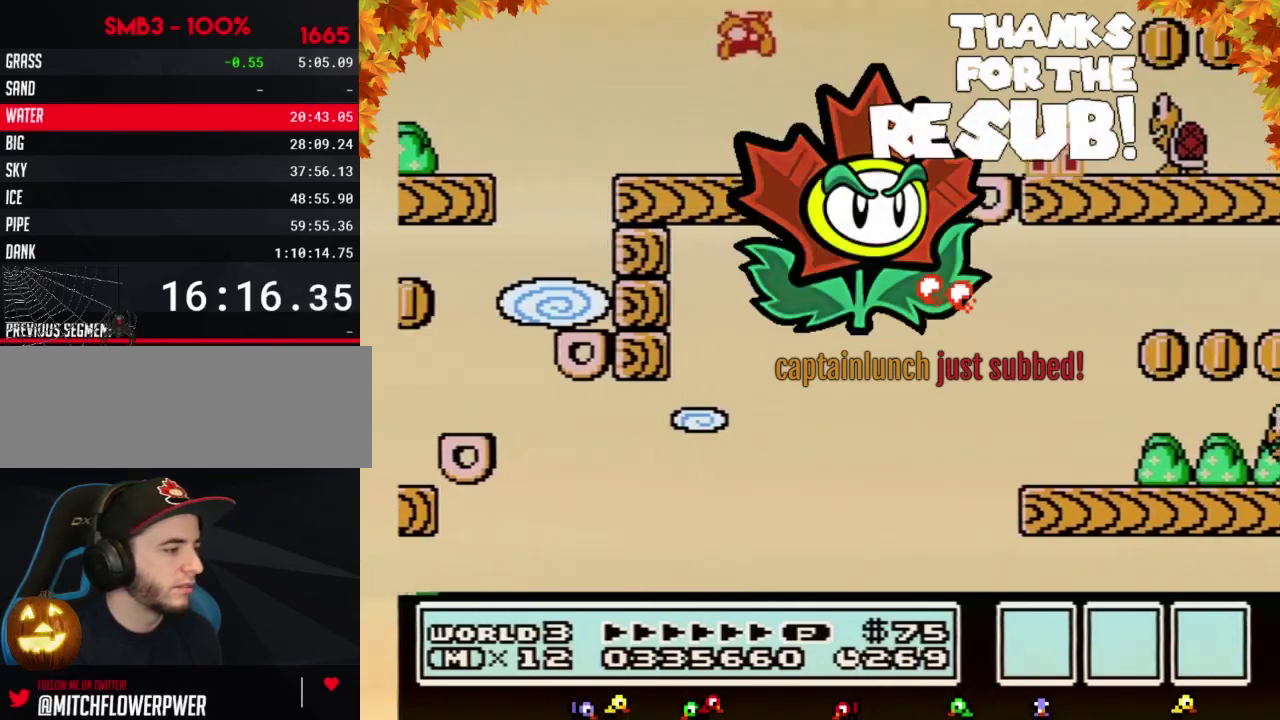
{"buttons": ["B", "DPAD_RIGHT"], "events": [[133, "A", "up"]]}
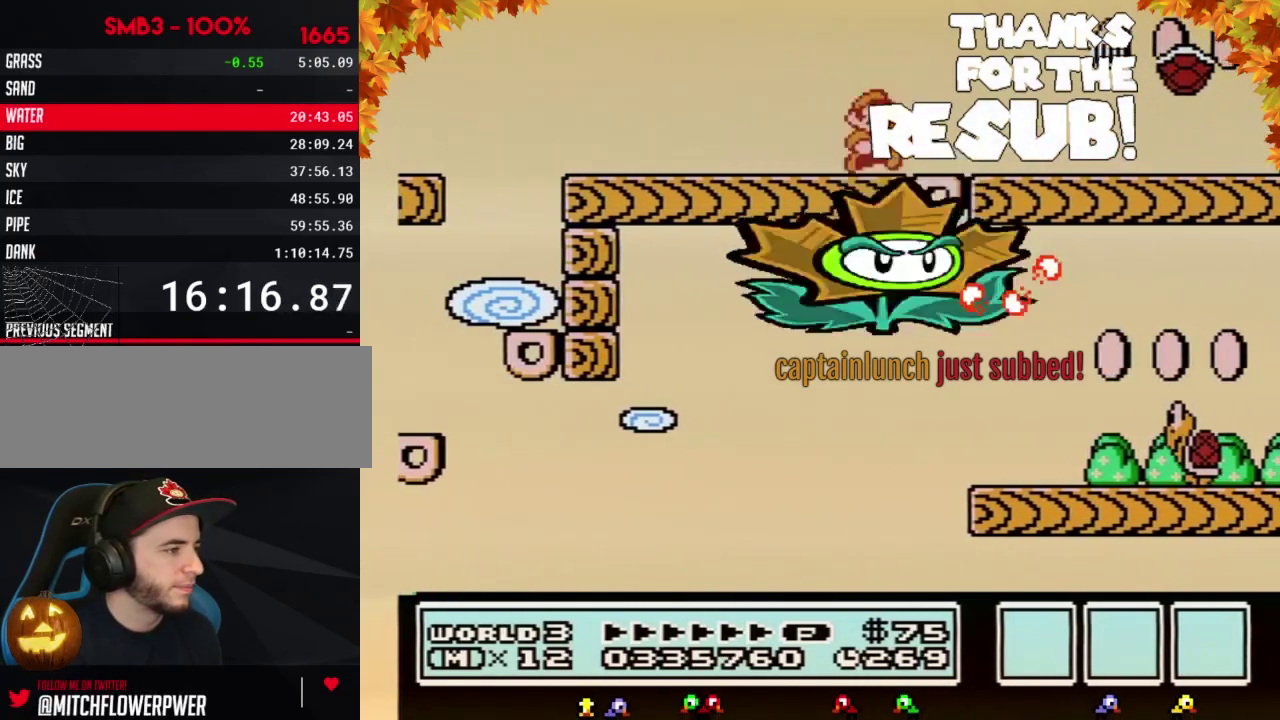
{"buttons": ["B"], "events": [[367, "A", "down"], [367, "DPAD_RIGHT", "up"], [400, "DPAD_LEFT", "down"], [467, "A", "up"], [467, "DPAD_LEFT", "up"]]}
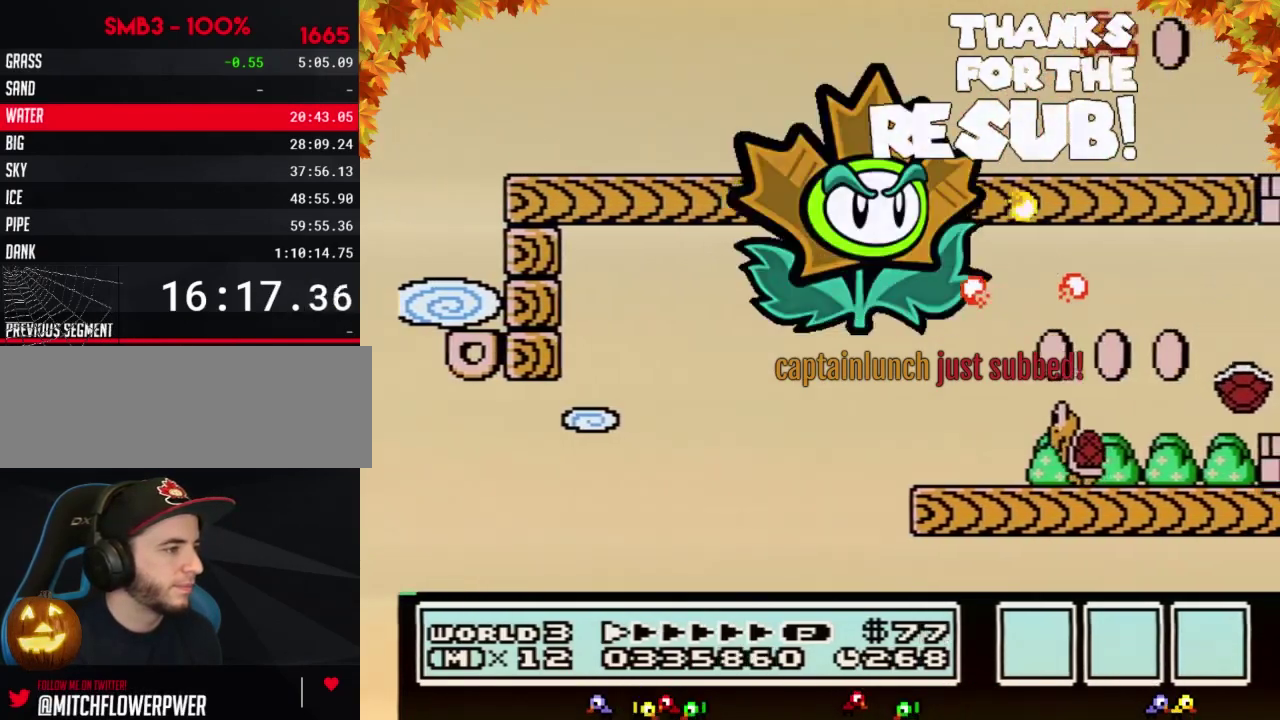
{"buttons": ["A", "B"], "events": [[117, "B", "up"], [367, "B", "down"], [400, "A", "down"], [400, "DPAD_DOWN", "down"], [467, "DPAD_DOWN", "up"]]}
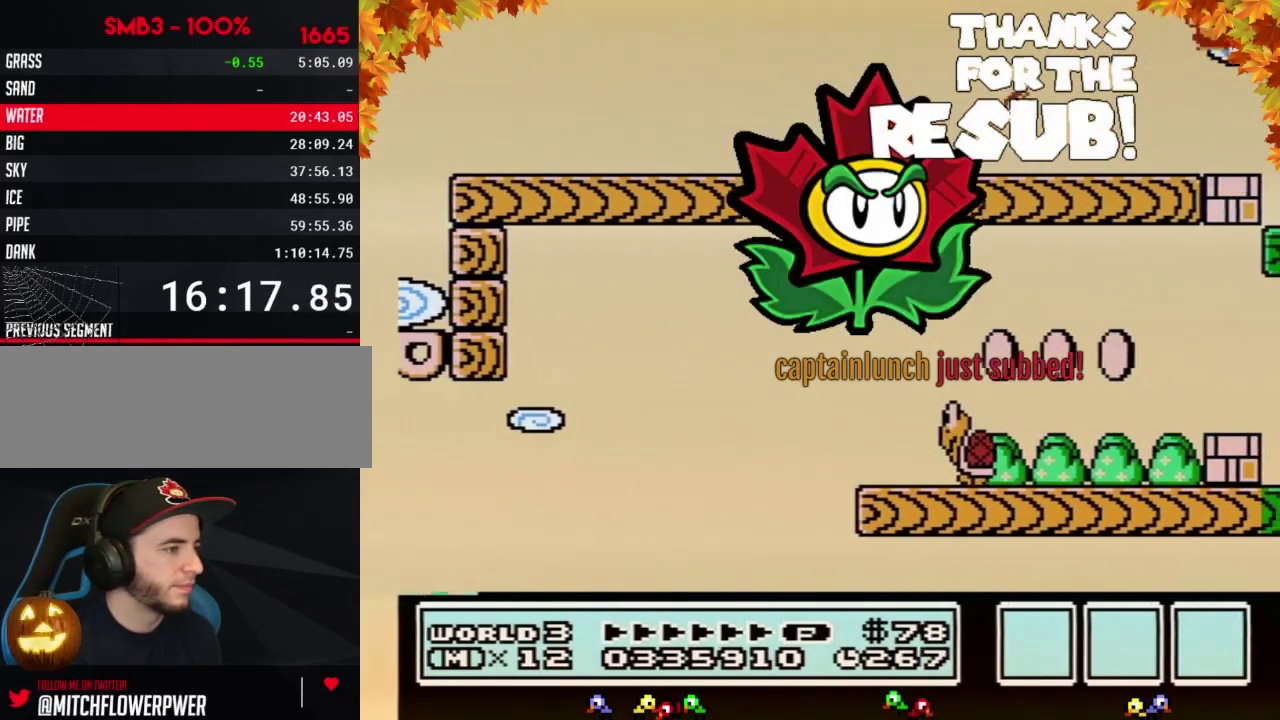
{"buttons": ["A", "B"]}
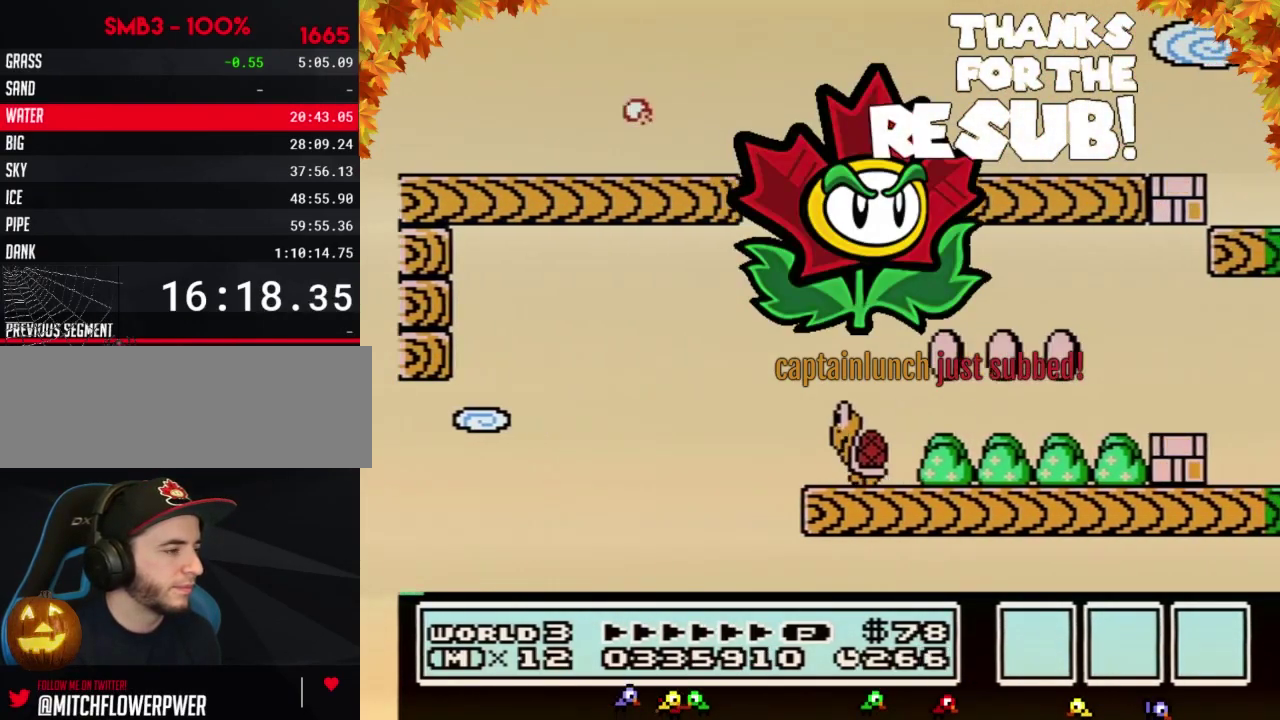
{"buttons": ["B"], "events": [[50, "A", "up"], [50, "B", "up"], [483, "B", "down"]]}
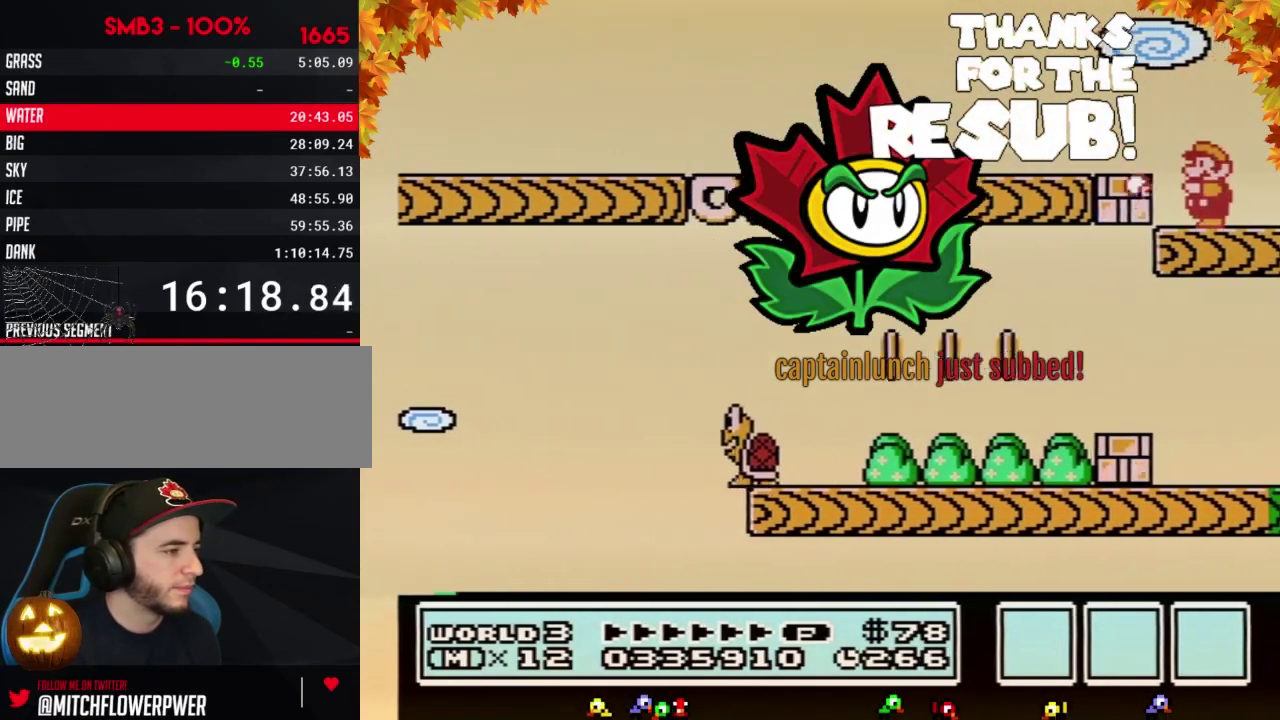
{"buttons": ["B"], "events": [[150, "B", "up"], [333, "B", "down"]]}
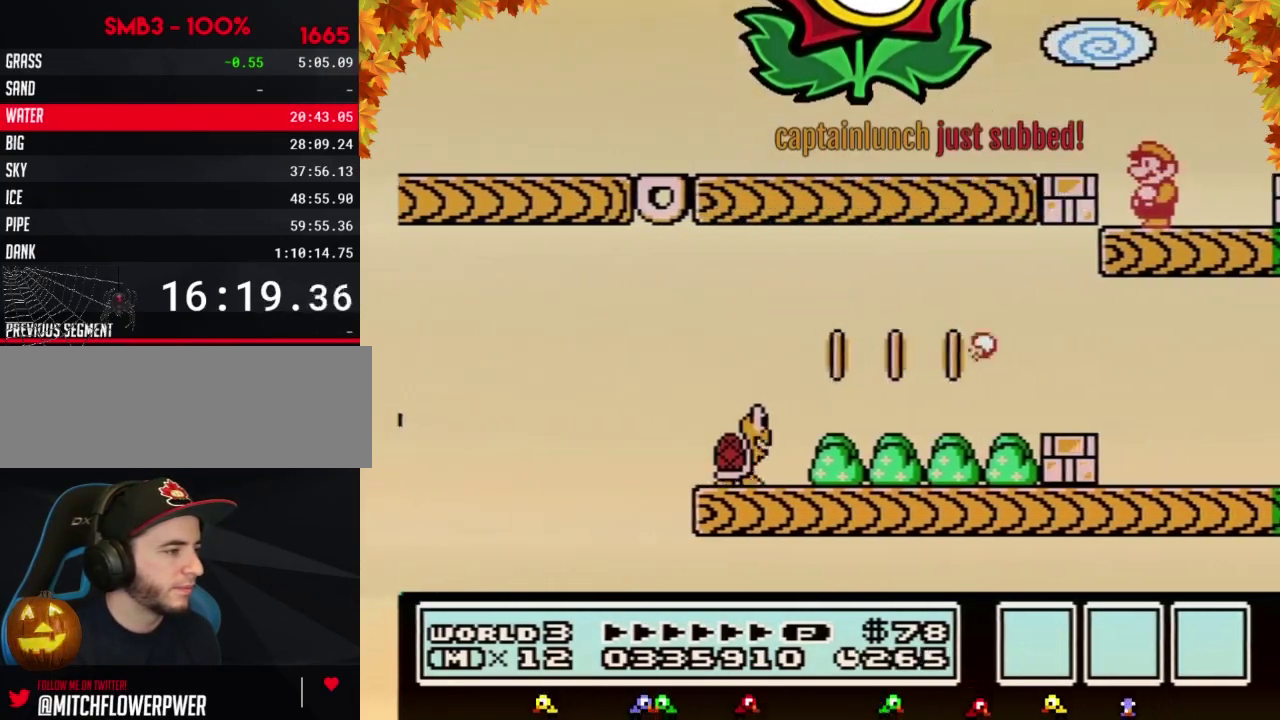
{"buttons": [], "events": [[83, "B", "up"]]}
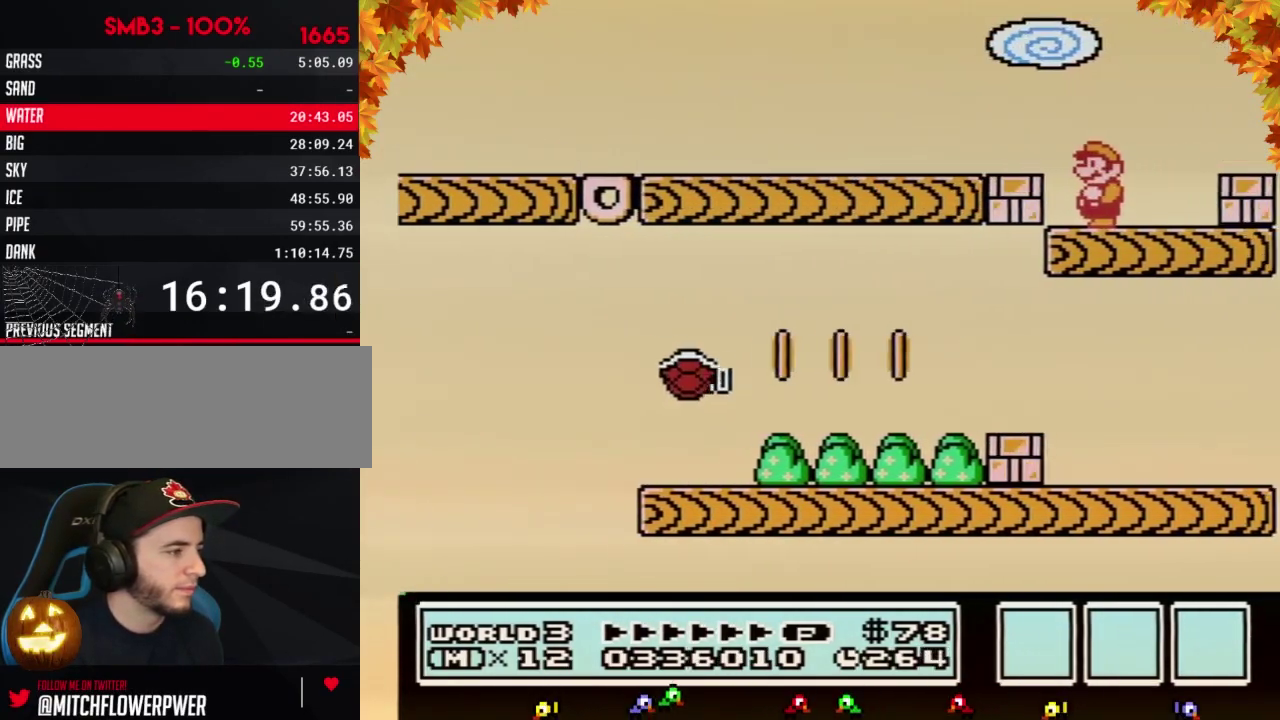
{"buttons": [], "events": [[267, "B", "down"], [300, "B", "up"], [333, "B", "down"], [400, "B", "up"]]}
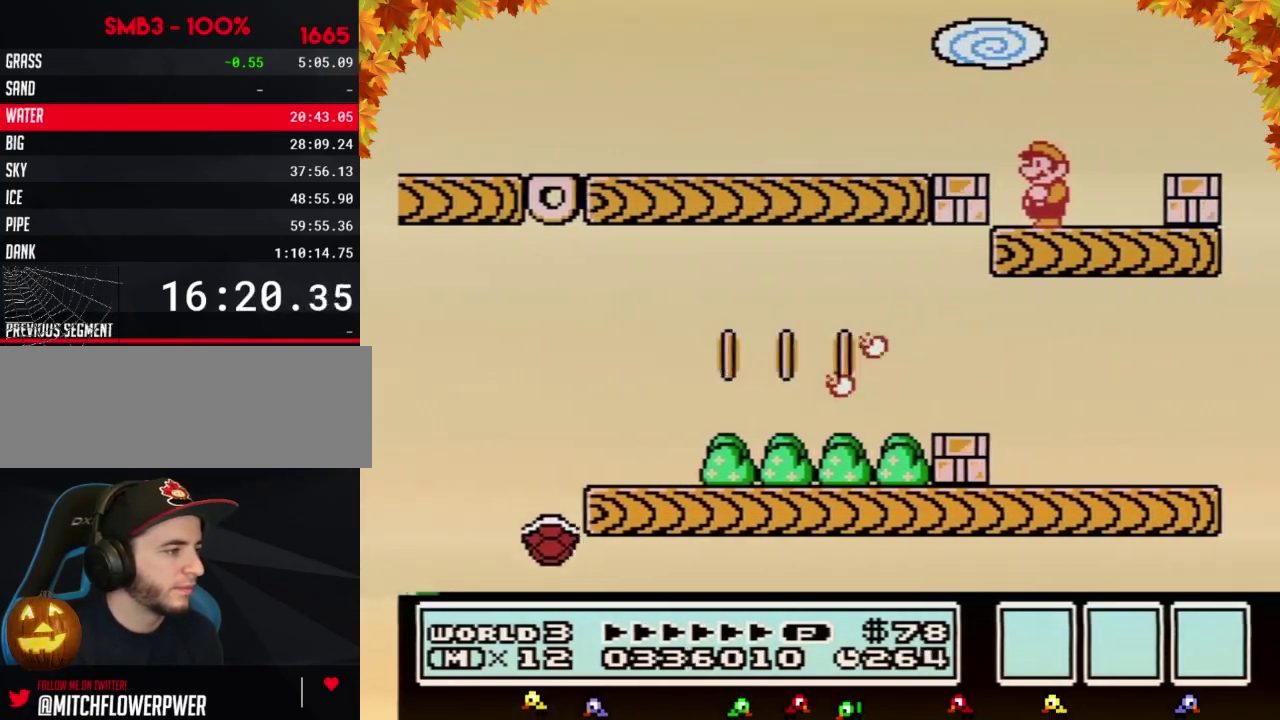
{"buttons": []}
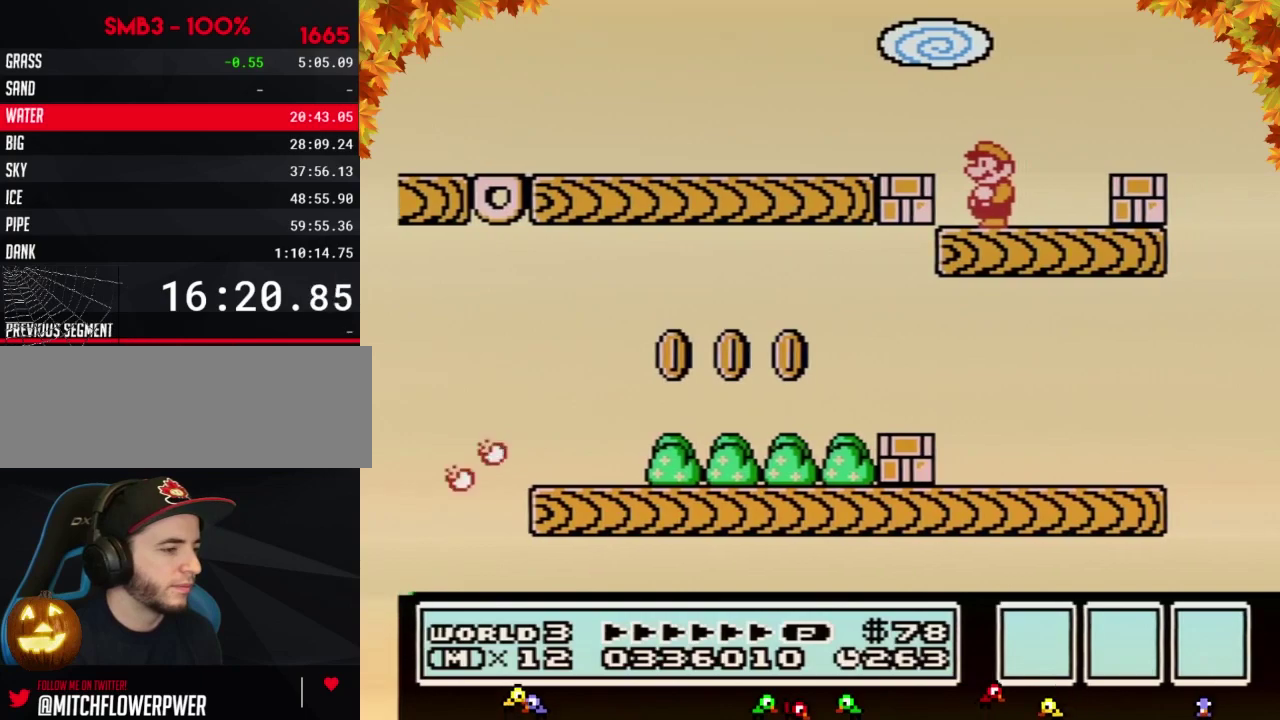
{"buttons": [], "events": [[367, "B", "down"], [433, "B", "up"], [467, "B", "down"], [500, "B", "up"]]}
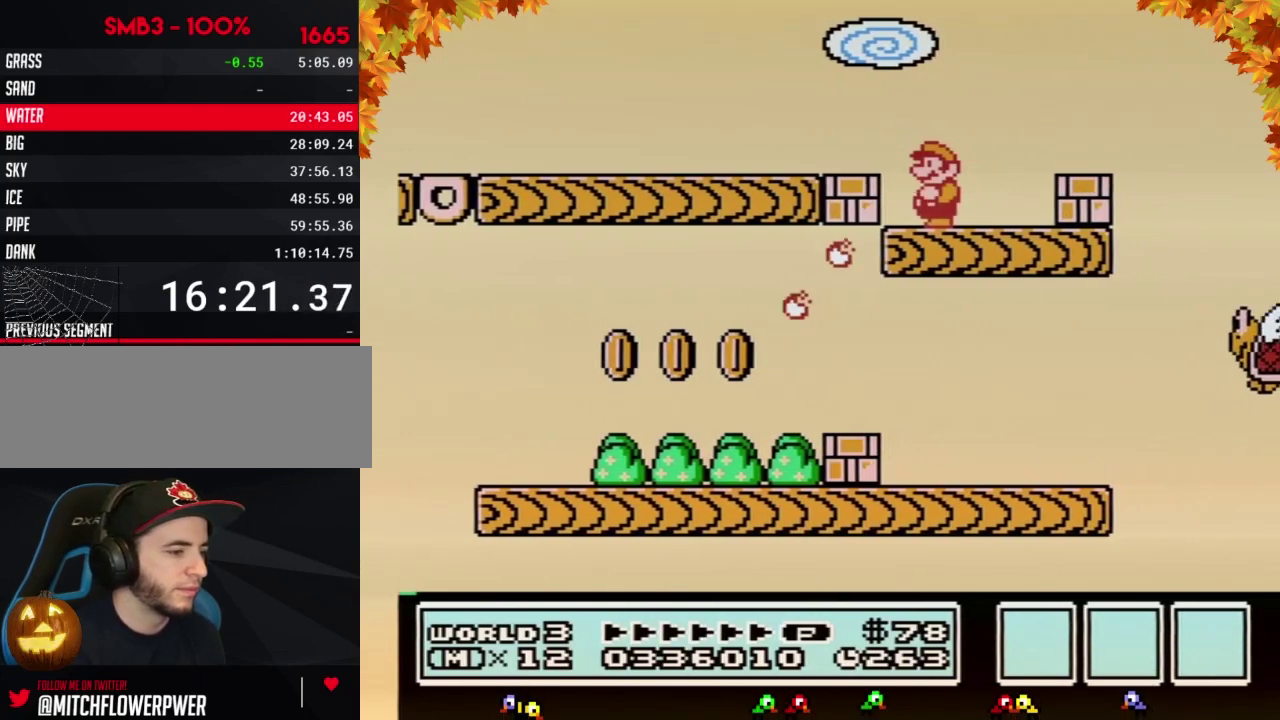
{"buttons": ["B", "DPAD_RIGHT"], "events": [[217, "B", "down"], [233, "DPAD_RIGHT", "down"]]}
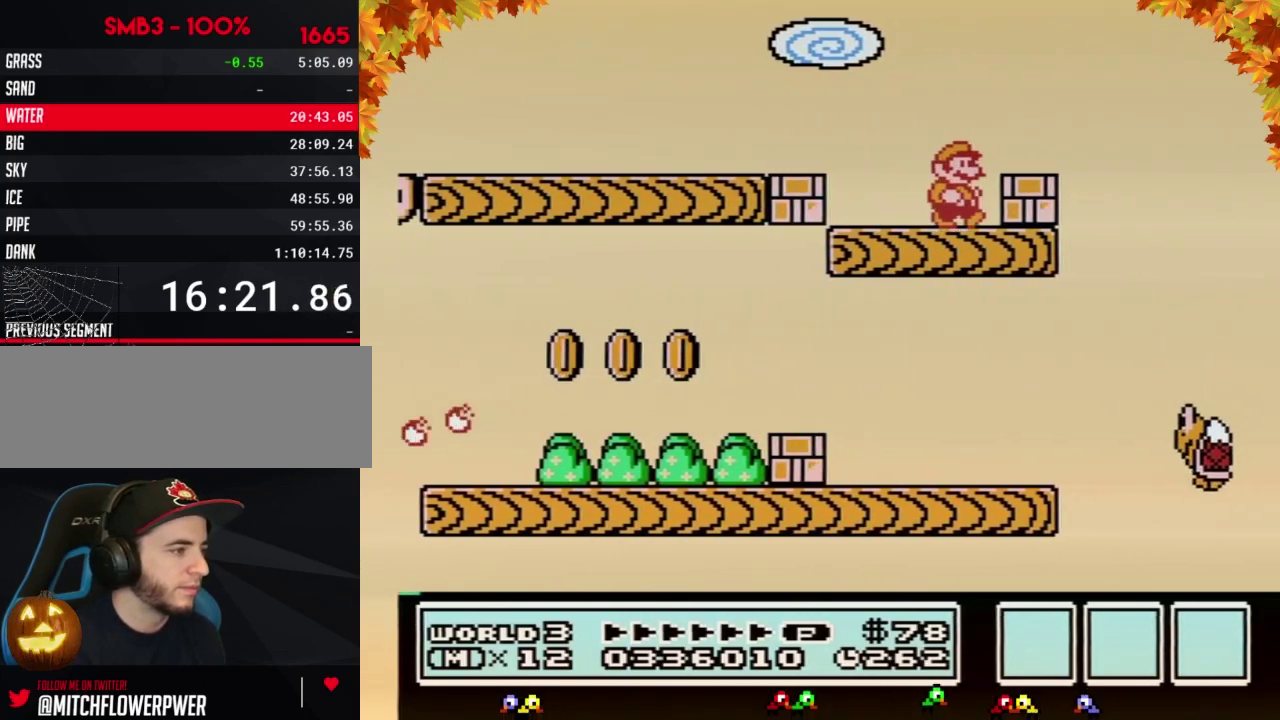
{"buttons": ["B"], "events": [[150, "DPAD_RIGHT", "up"], [250, "A", "down"], [267, "DPAD_RIGHT", "down"], [300, "A", "up"], [467, "DPAD_RIGHT", "up"]]}
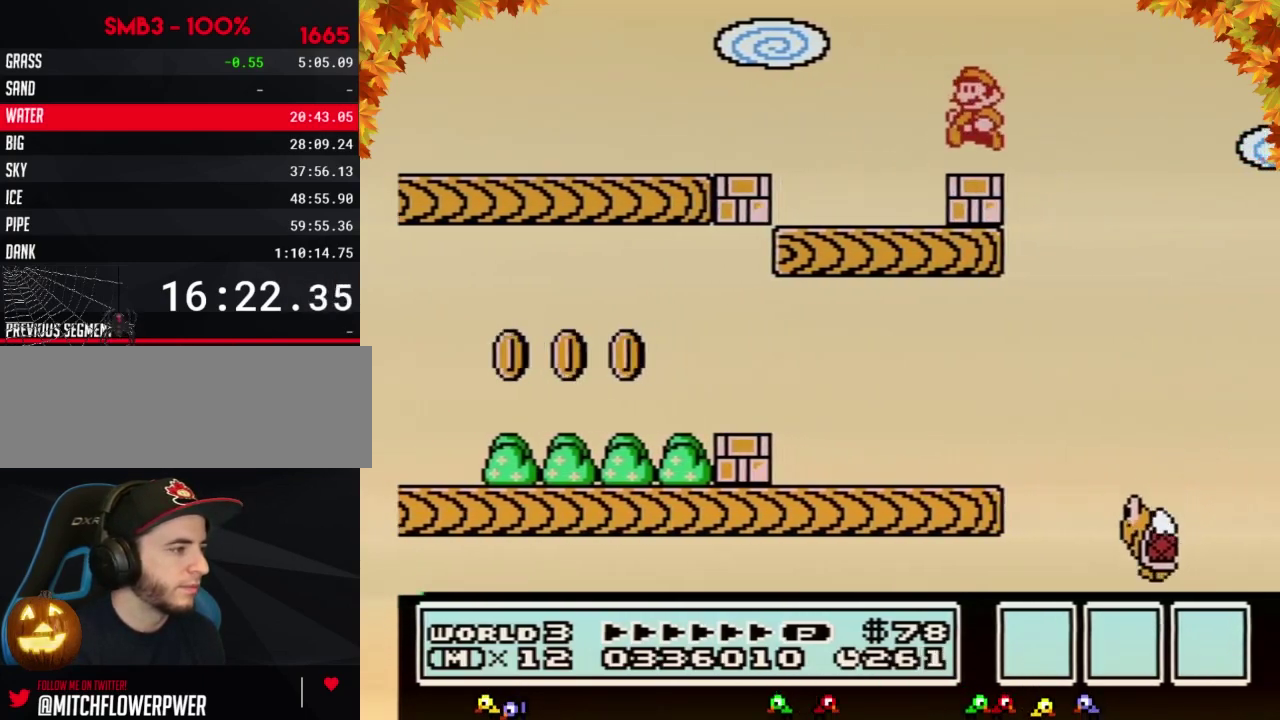
{"buttons": ["A", "B", "DPAD_DOWN"], "events": [[17, "DPAD_LEFT", "down"], [150, "DPAD_LEFT", "up"], [217, "DPAD_RIGHT", "down"], [267, "DPAD_RIGHT", "up"], [467, "DPAD_DOWN", "down"], [500, "A", "down"]]}
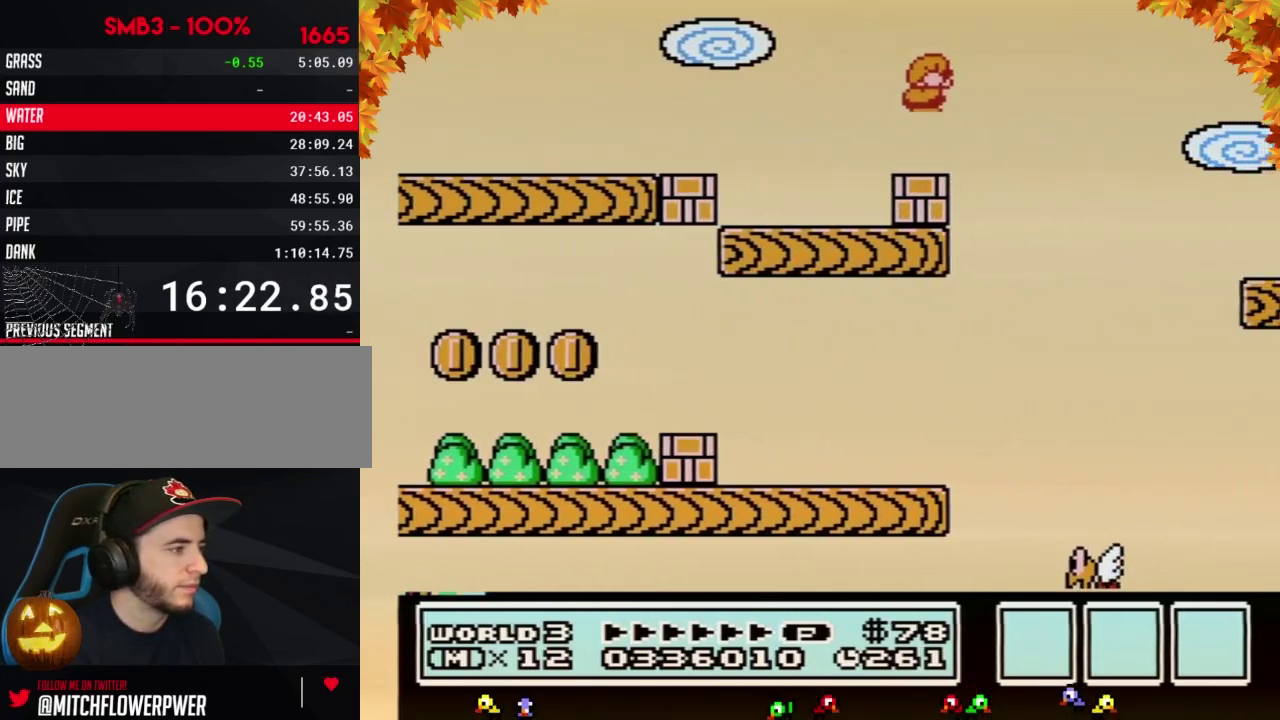
{"buttons": ["B"], "events": [[17, "DPAD_DOWN", "up"], [117, "DPAD_RIGHT", "down"], [300, "A", "up"], [300, "DPAD_RIGHT", "up"]]}
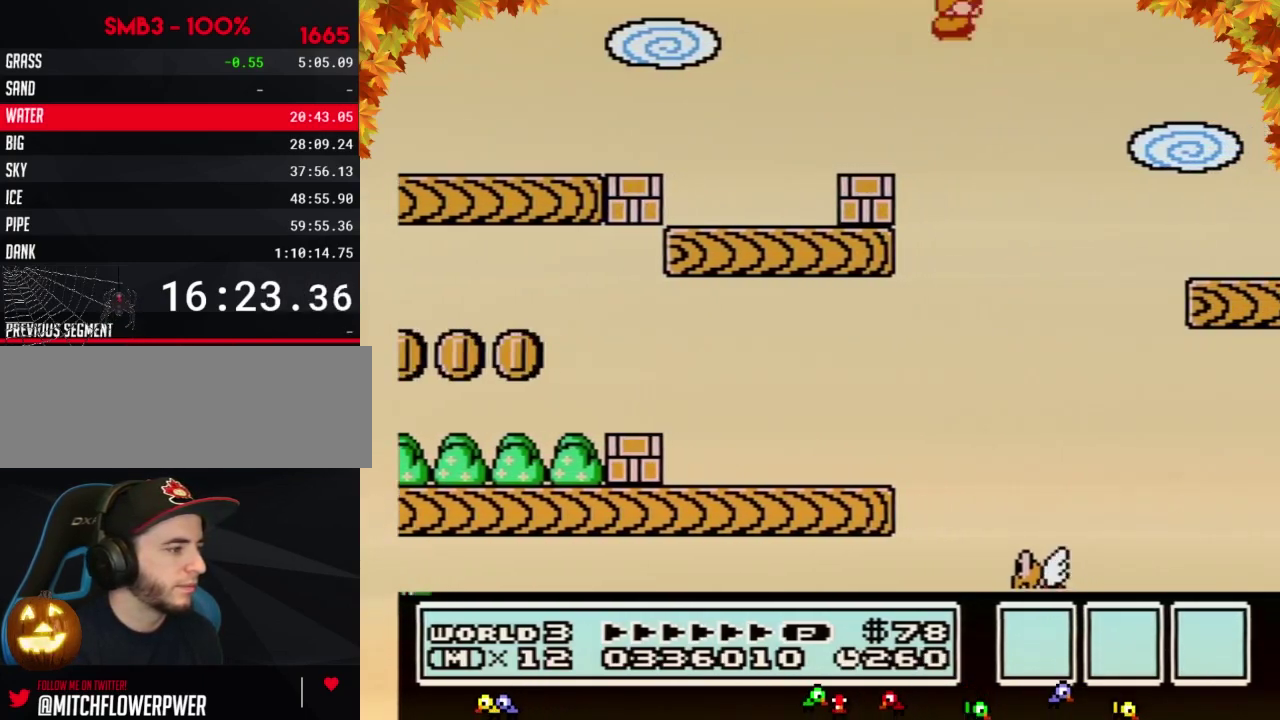
{"buttons": ["A", "B"], "events": [[300, "A", "down"]]}
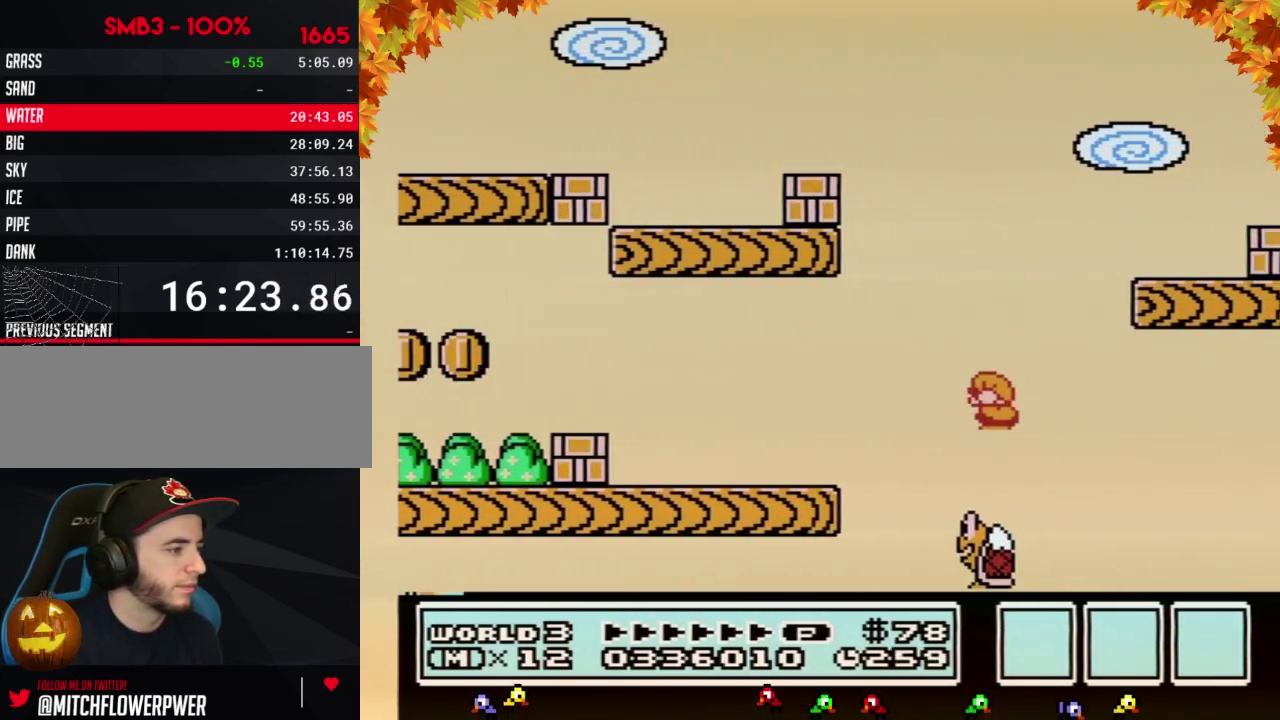
{"buttons": ["A", "B", "DPAD_RIGHT"], "events": [[17, "DPAD_LEFT", "down"], [150, "DPAD_LEFT", "up"], [233, "DPAD_RIGHT", "down"], [300, "DPAD_RIGHT", "up"], [400, "DPAD_RIGHT", "down"]]}
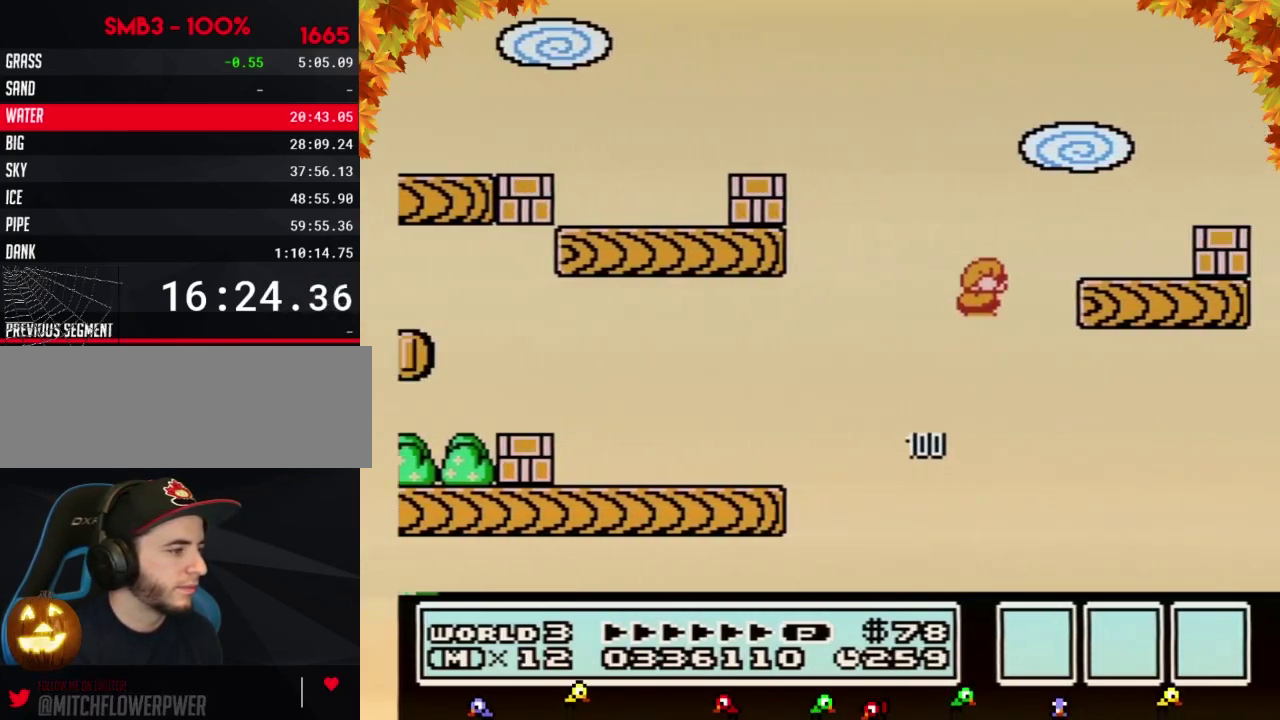
{"buttons": ["B", "DPAD_RIGHT"], "events": [[400, "A", "up"]]}
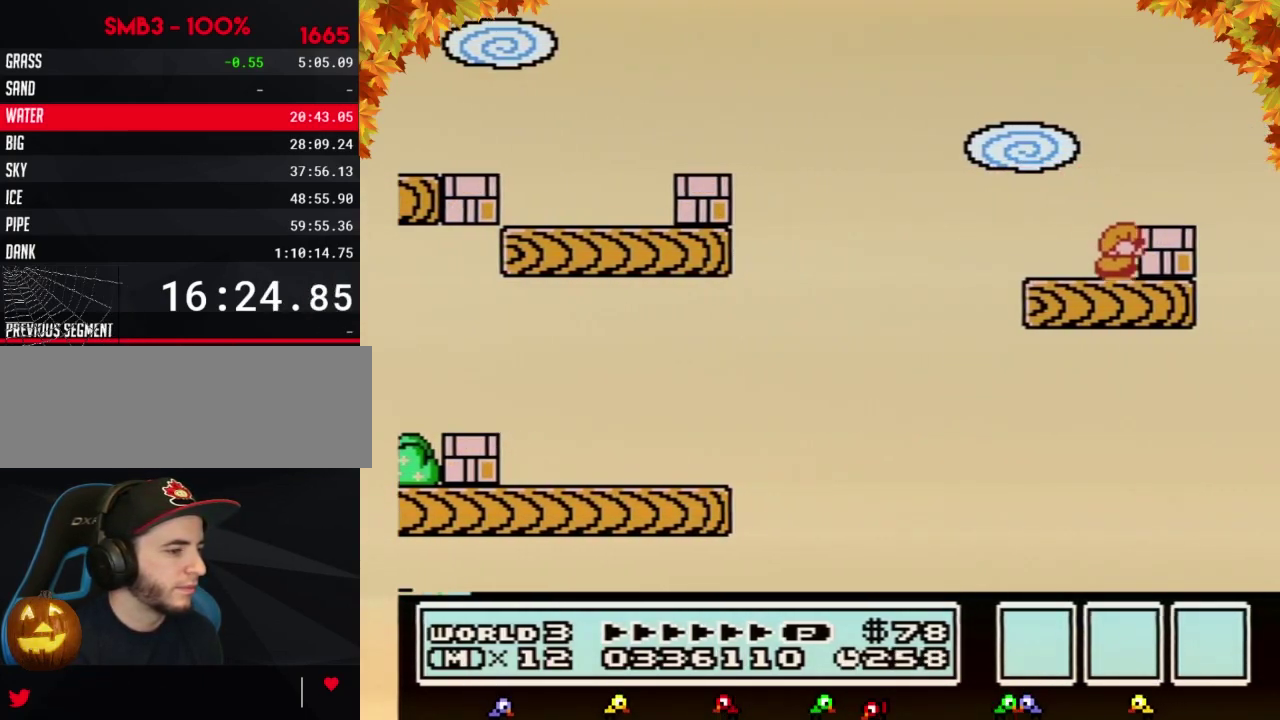
{"buttons": ["B", "DPAD_LEFT"], "events": [[50, "DPAD_RIGHT", "up"], [150, "A", "down"], [267, "A", "up"], [267, "DPAD_RIGHT", "down"], [400, "DPAD_RIGHT", "up"], [467, "DPAD_LEFT", "down"]]}
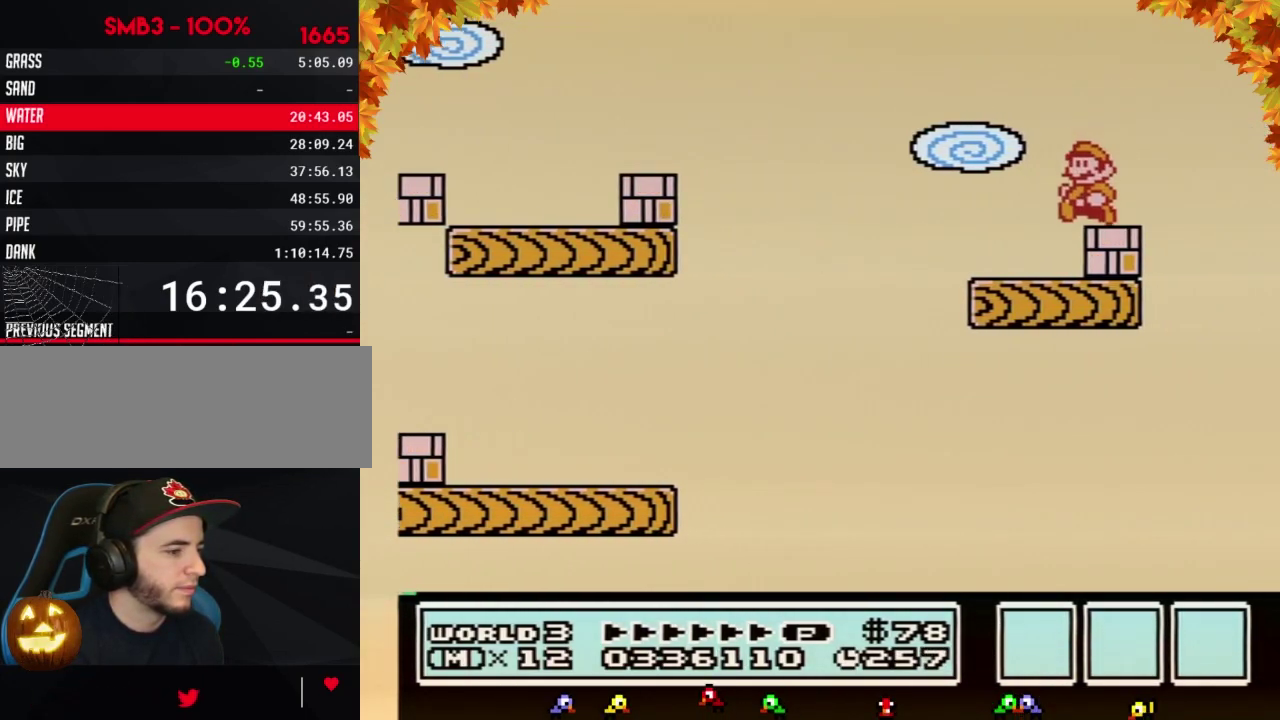
{"buttons": ["B"], "events": [[50, "DPAD_LEFT", "up"], [183, "B", "up"], [433, "B", "down"]]}
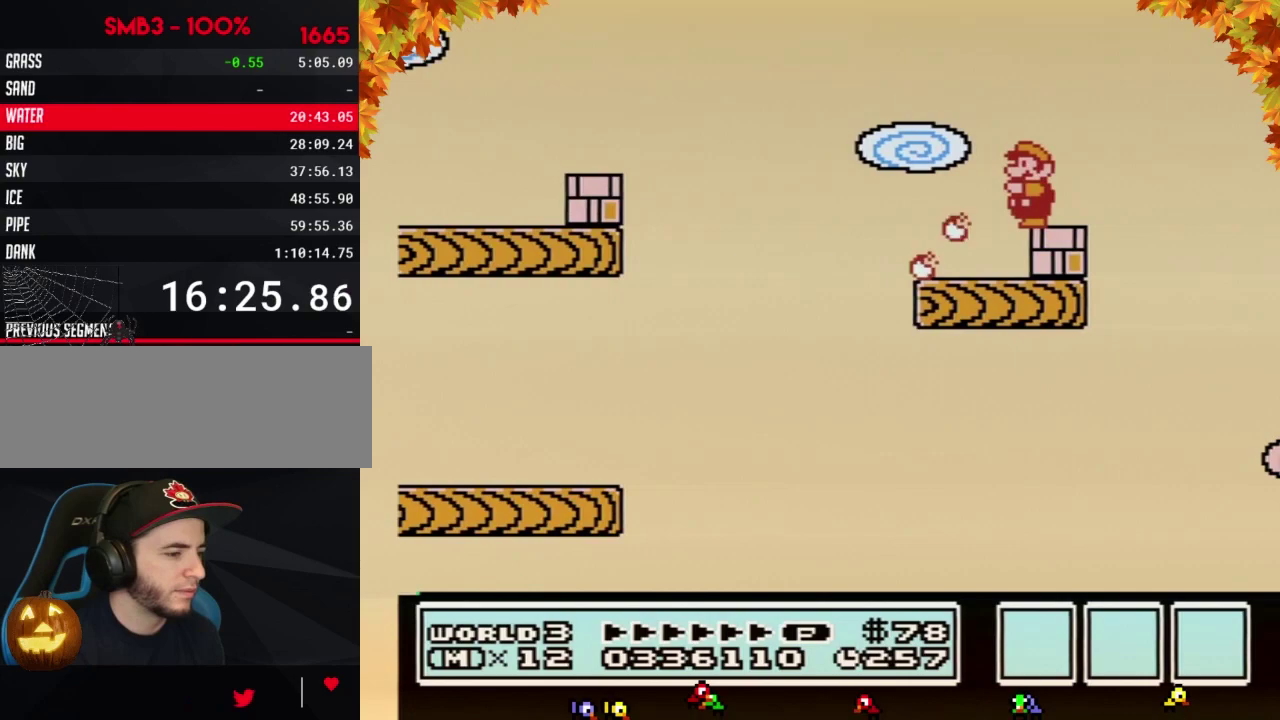
{"buttons": ["B", "DPAD_DOWN"], "events": [[50, "B", "up"], [183, "B", "down"], [500, "DPAD_DOWN", "down"]]}
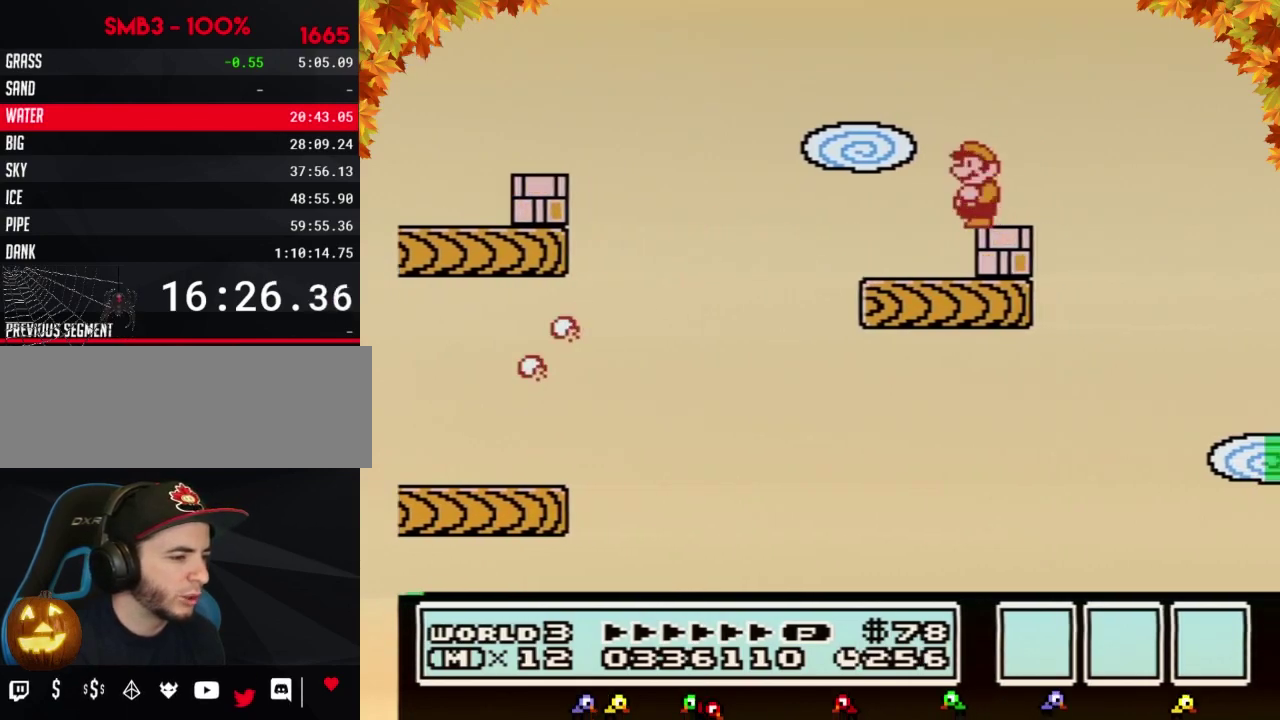
{"buttons": ["B"], "events": [[83, "DPAD_DOWN", "up"], [183, "DPAD_DOWN", "down"], [267, "DPAD_DOWN", "up"]]}
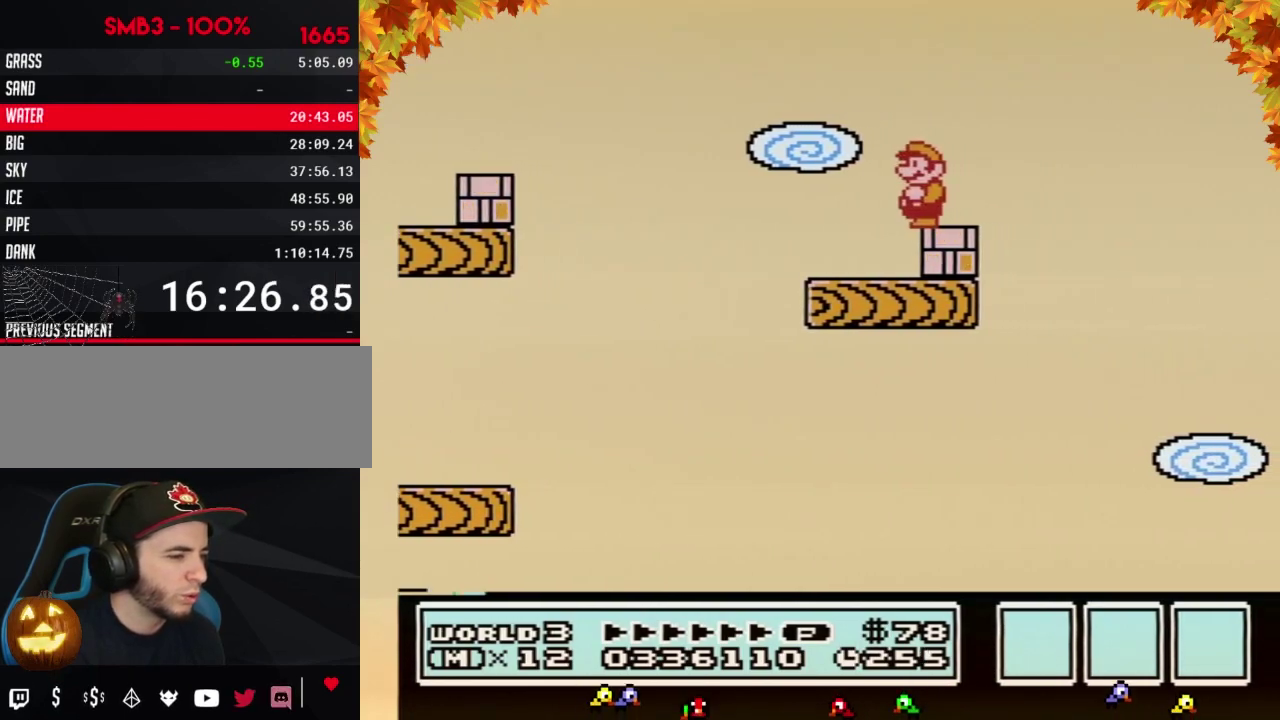
{"buttons": ["B"]}